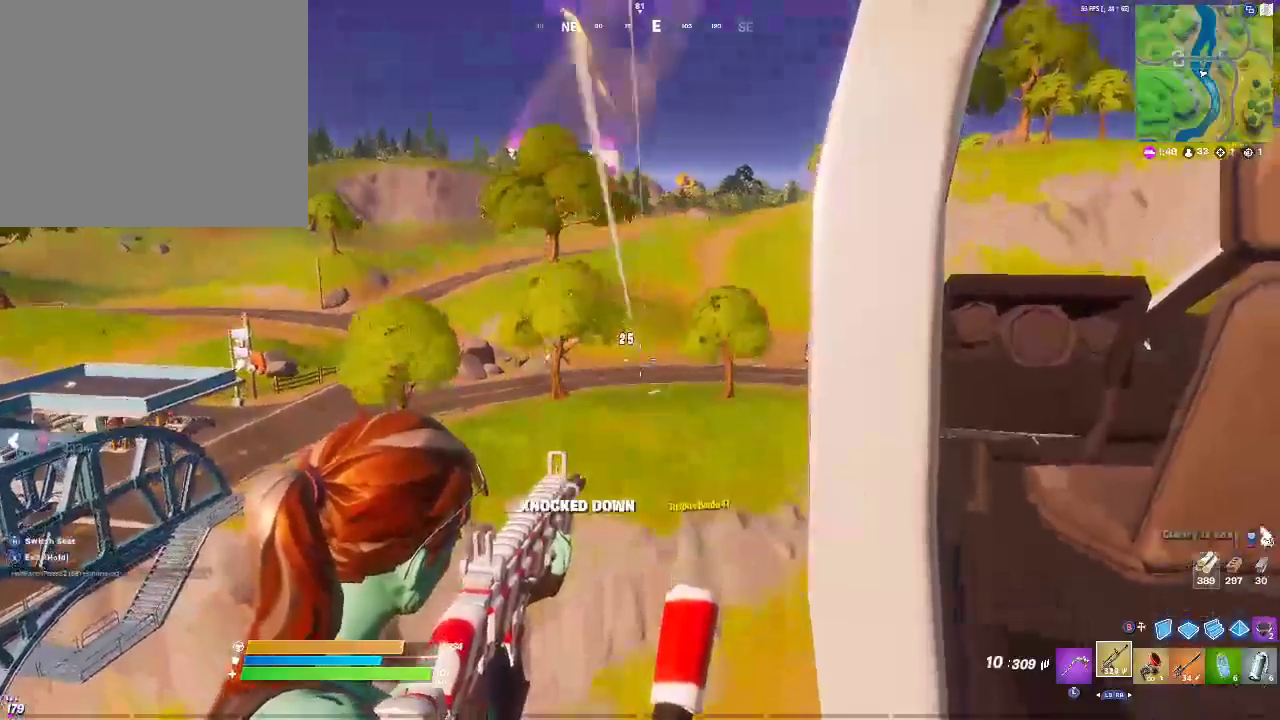
Gameplay with a controller (PlayStation layout); each line is a JSON object with the inputs held at the frame after it (dt_ms = milliseconds from this image to that frame). "events" lists button and stick changes between this image and that frame as [ms after this image, input, new state], when the widget could be followed in between.
{"dt_ms": 500, "buttons": ["SQUARE"], "left_stick": "center", "right_stick": "center", "events": [[233, "right_stick", "center"], [300, "L2", "up"], [300, "R2", "up"], [400, "SQUARE", "down"]]}
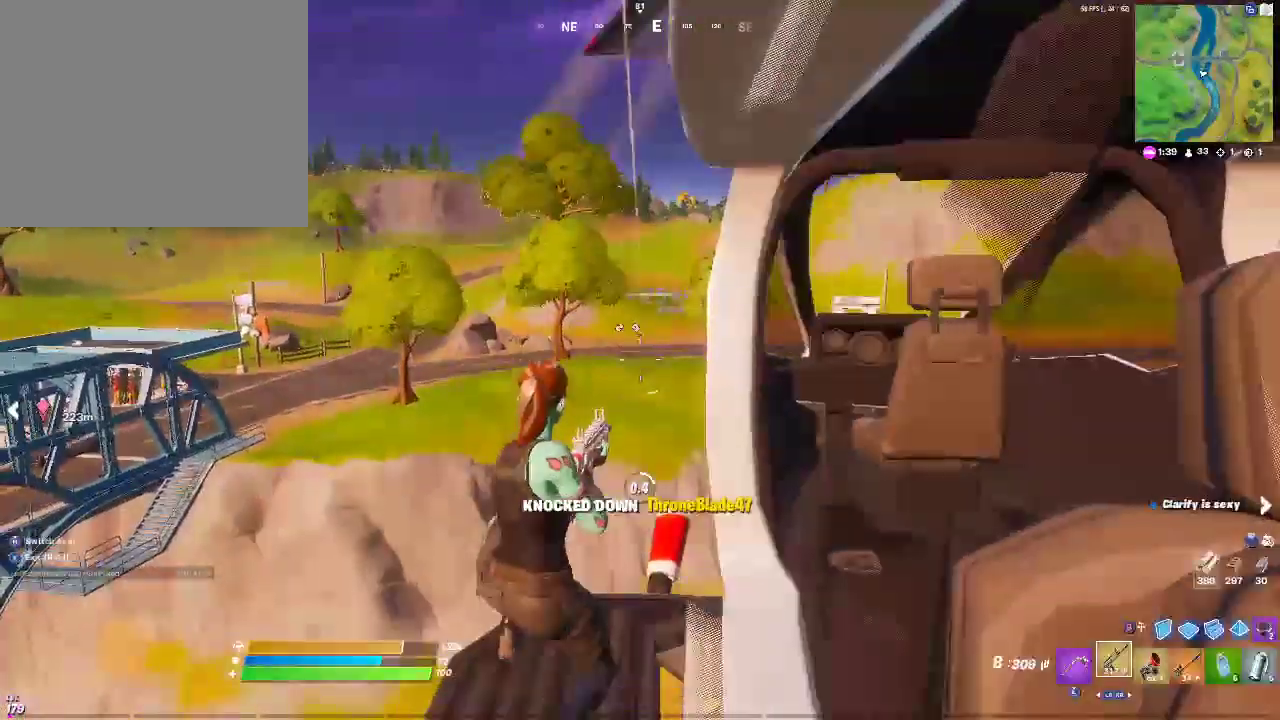
{"dt_ms": 500, "buttons": [], "left_stick": "center", "right_stick": "down-left", "events": [[17, "SQUARE", "up"], [217, "right_stick", "down"], [283, "right_stick", "left"], [417, "right_stick", "down-left"]]}
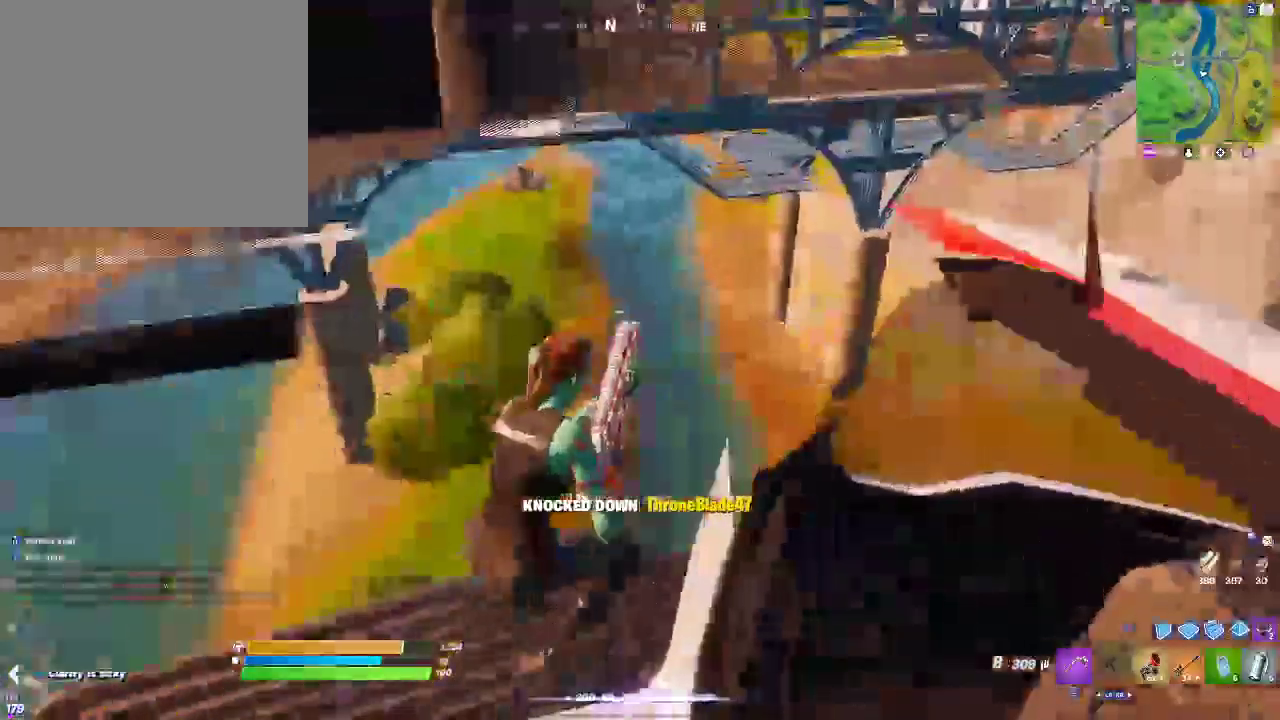
{"dt_ms": 500, "buttons": [], "left_stick": "center", "right_stick": "center", "events": [[117, "right_stick", "center"]]}
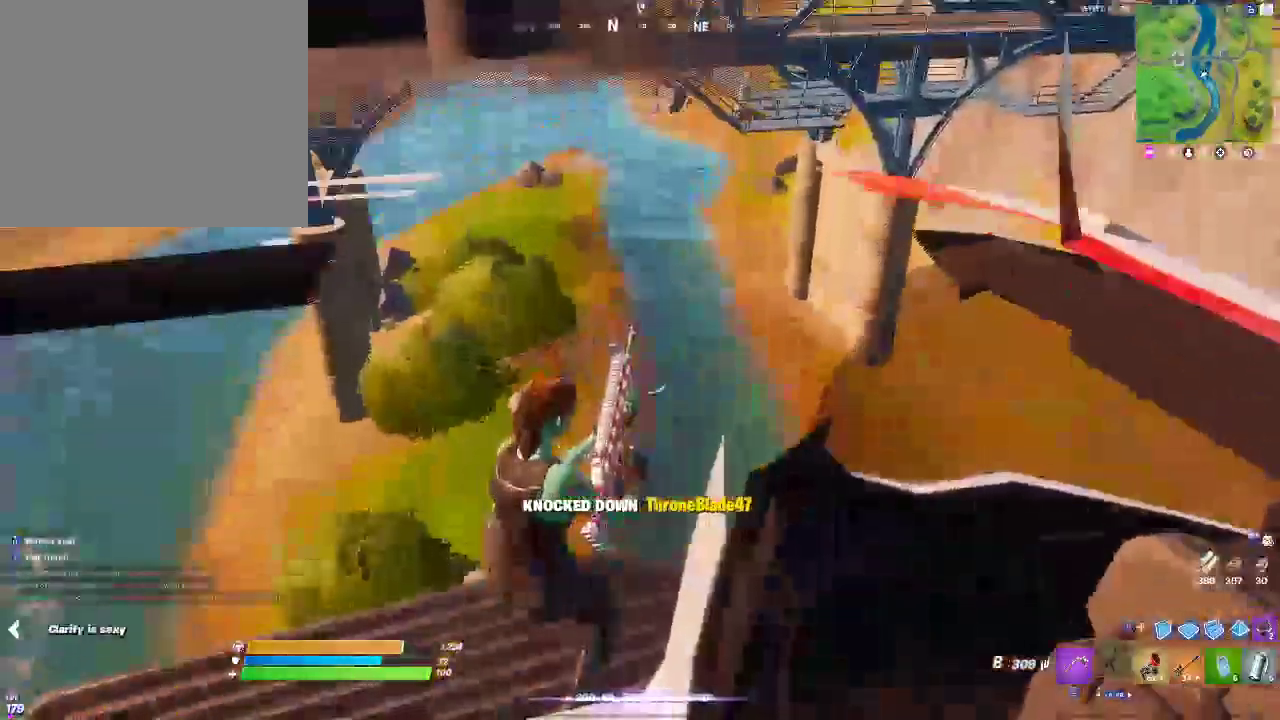
{"dt_ms": 500, "buttons": [], "left_stick": "center", "right_stick": "left", "events": [[500, "right_stick", "left"]]}
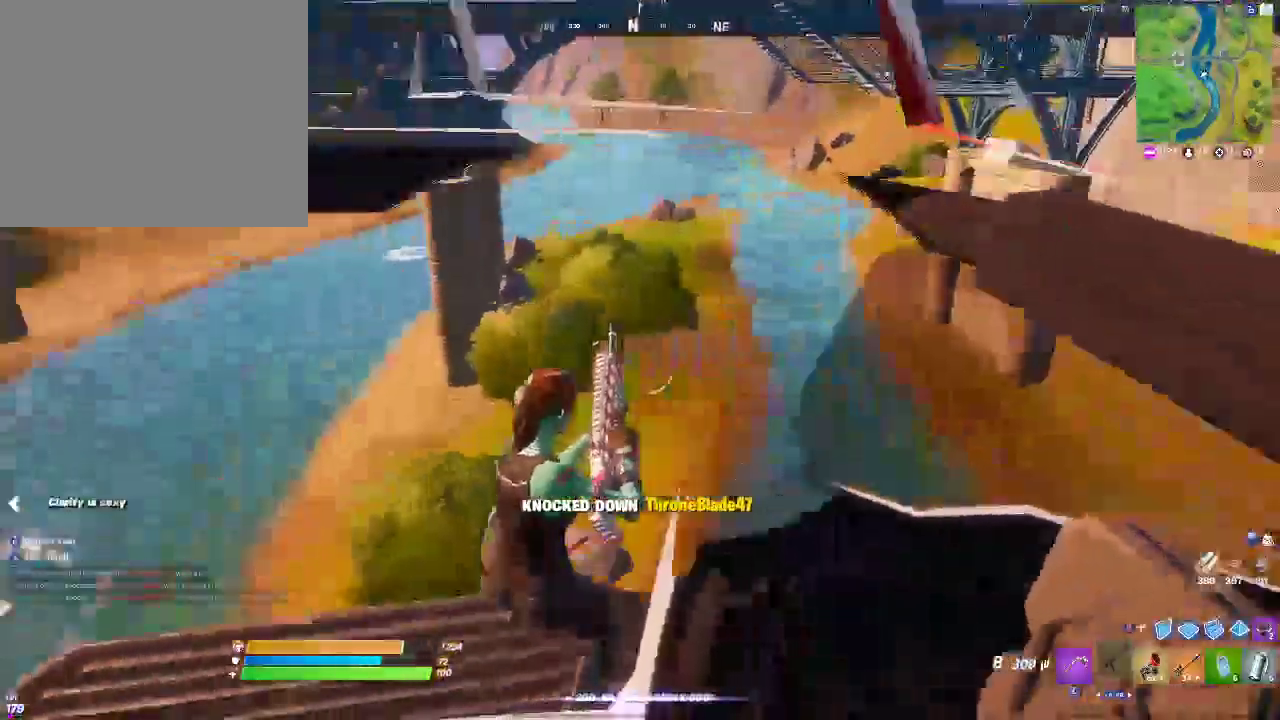
{"dt_ms": 500, "buttons": [], "left_stick": "center", "right_stick": "left", "events": [[200, "right_stick", "center"], [450, "right_stick", "left"]]}
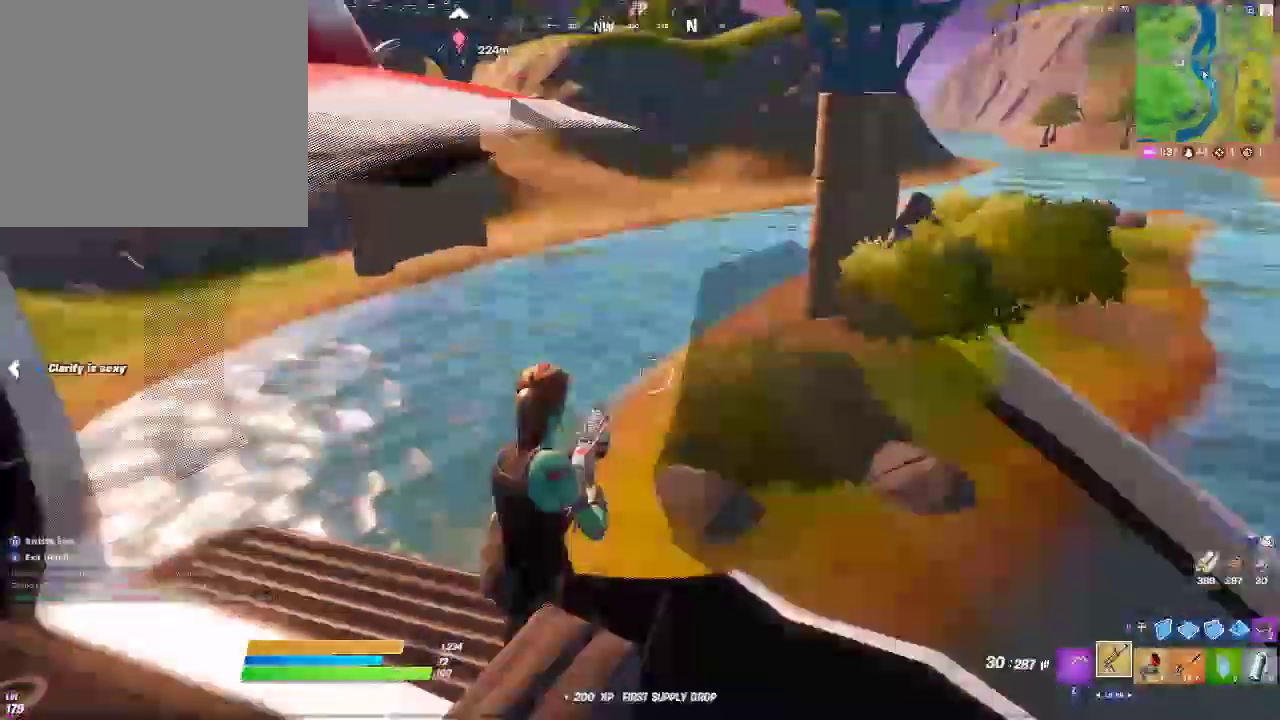
{"dt_ms": 500, "buttons": [], "left_stick": "center", "right_stick": "center", "events": [[83, "R3", "down"], [83, "right_stick", "center"], [217, "R3", "up"]]}
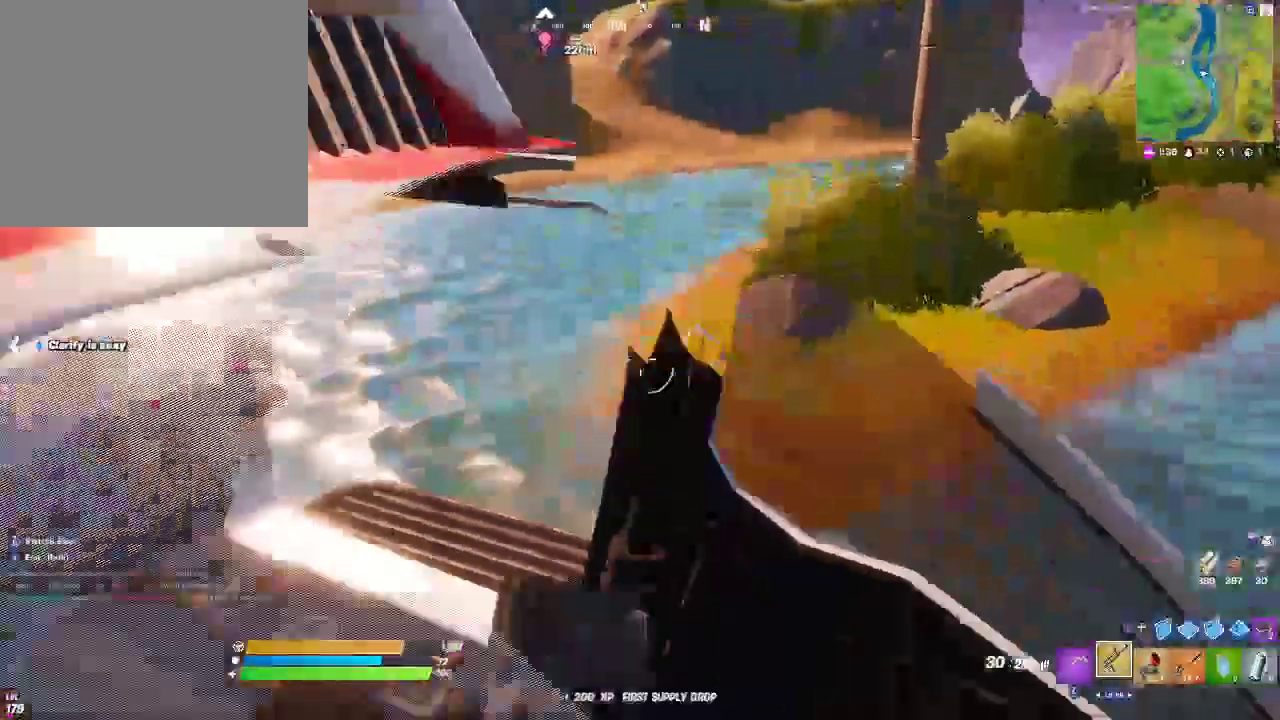
{"dt_ms": 500, "buttons": [], "left_stick": "center", "right_stick": "center", "events": []}
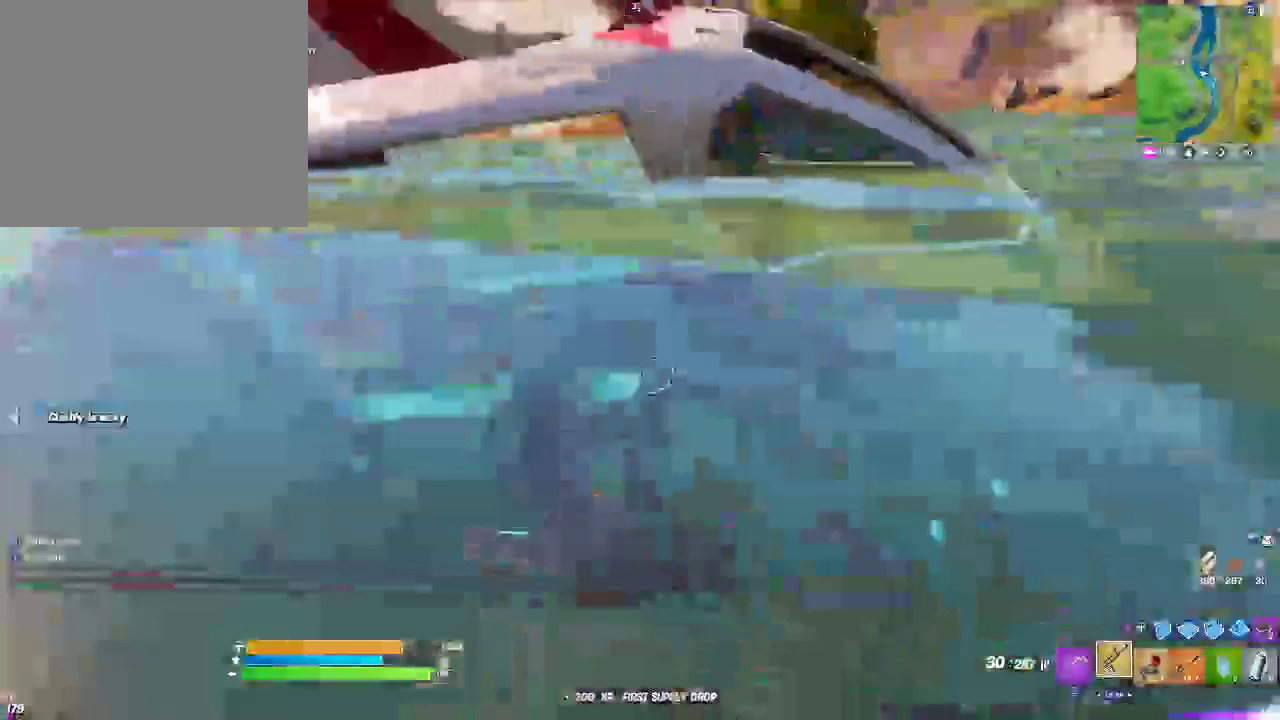
{"dt_ms": 500, "buttons": [], "left_stick": "center", "right_stick": "center", "events": [[100, "R3", "down"], [233, "R3", "up"], [300, "R3", "down"], [450, "R3", "up"]]}
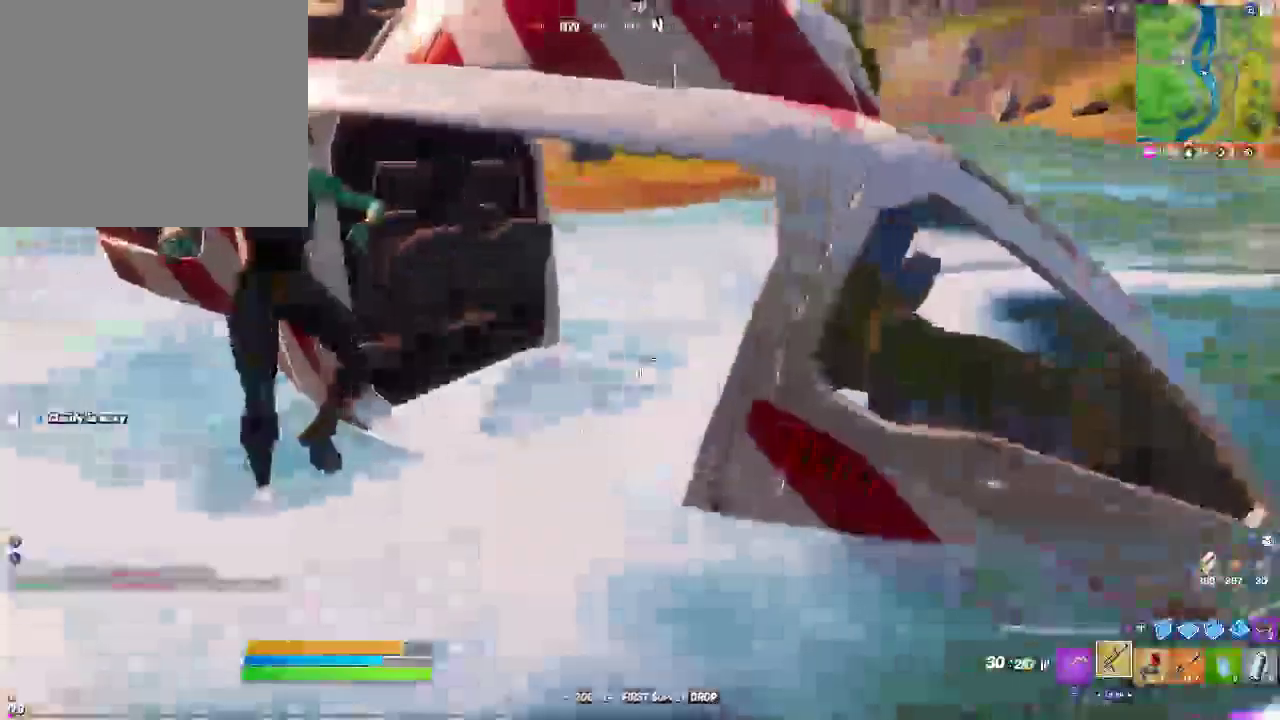
{"dt_ms": 500, "buttons": ["R3"], "left_stick": "center", "right_stick": "center", "events": [[400, "R3", "down"]]}
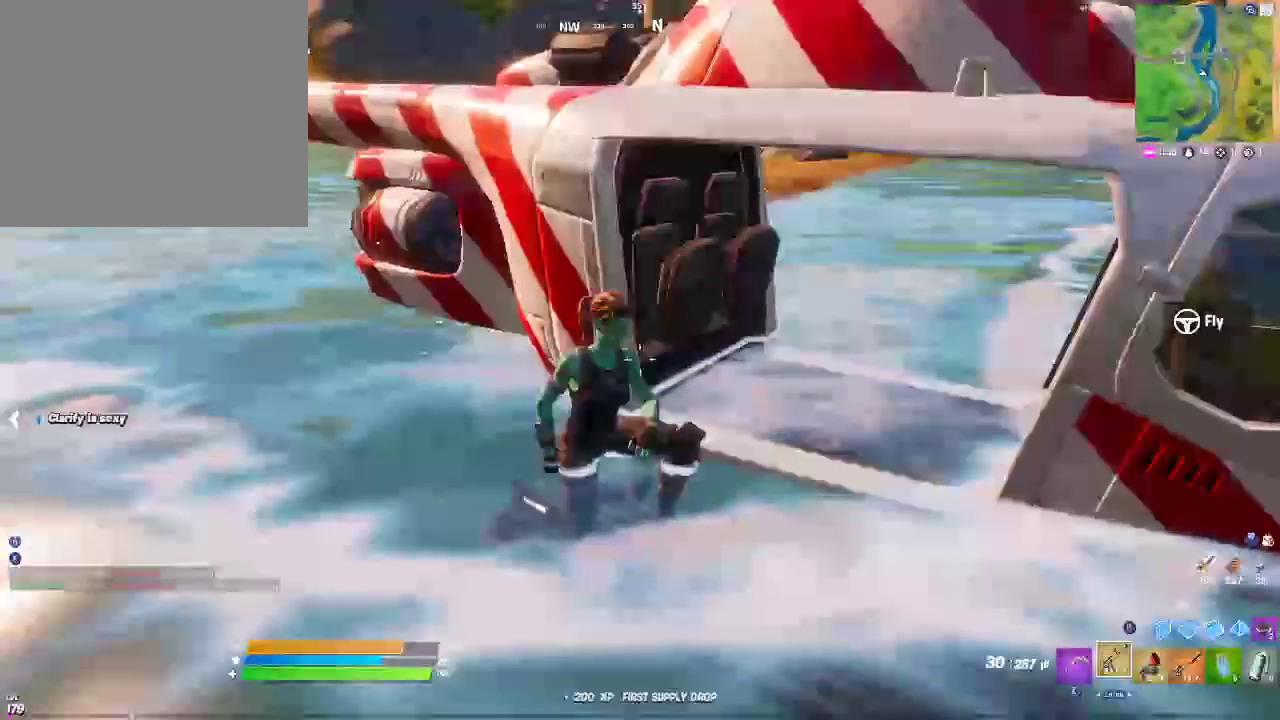
{"dt_ms": 1000, "buttons": ["R3"], "left_stick": "center", "right_stick": "center"}
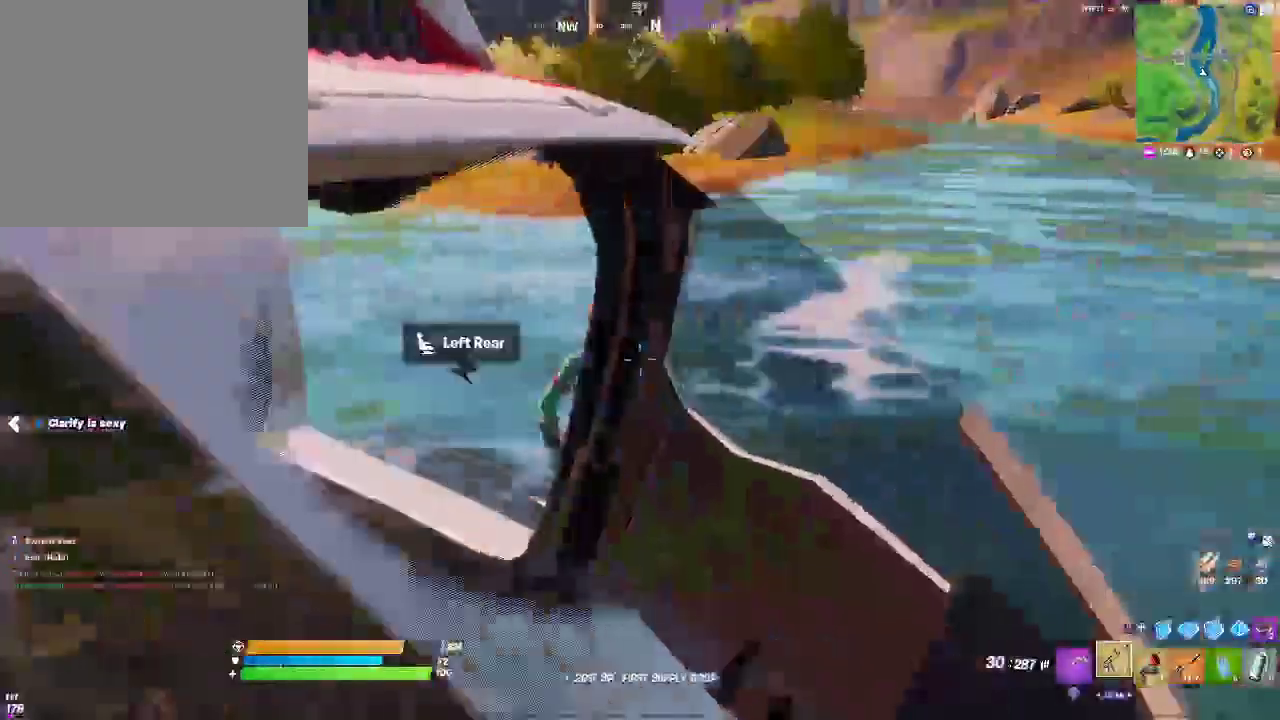
{"dt_ms": 500, "buttons": [], "left_stick": "center", "right_stick": "center", "events": [[17, "R3", "up"], [67, "R3", "down"], [200, "R3", "up"]]}
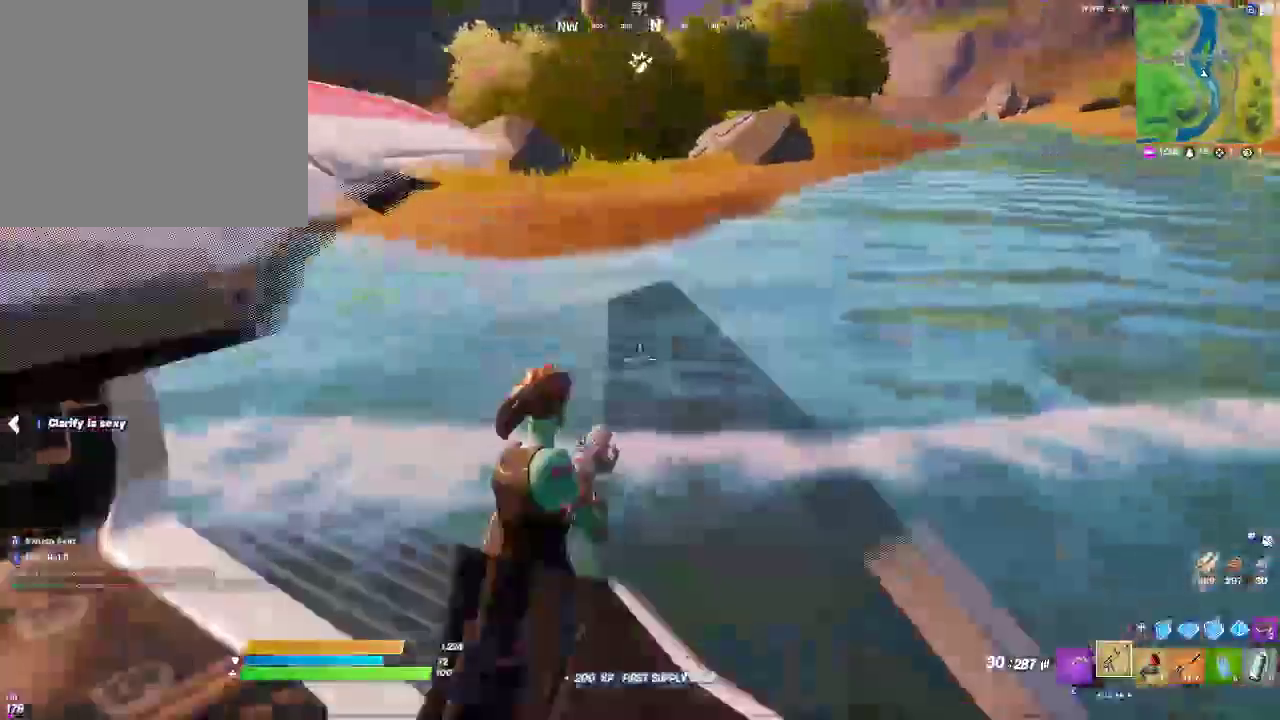
{"dt_ms": 500, "buttons": [], "left_stick": "center", "right_stick": "center", "events": [[50, "R3", "down"], [150, "R3", "up"], [183, "right_stick", "right"], [317, "right_stick", "center"]]}
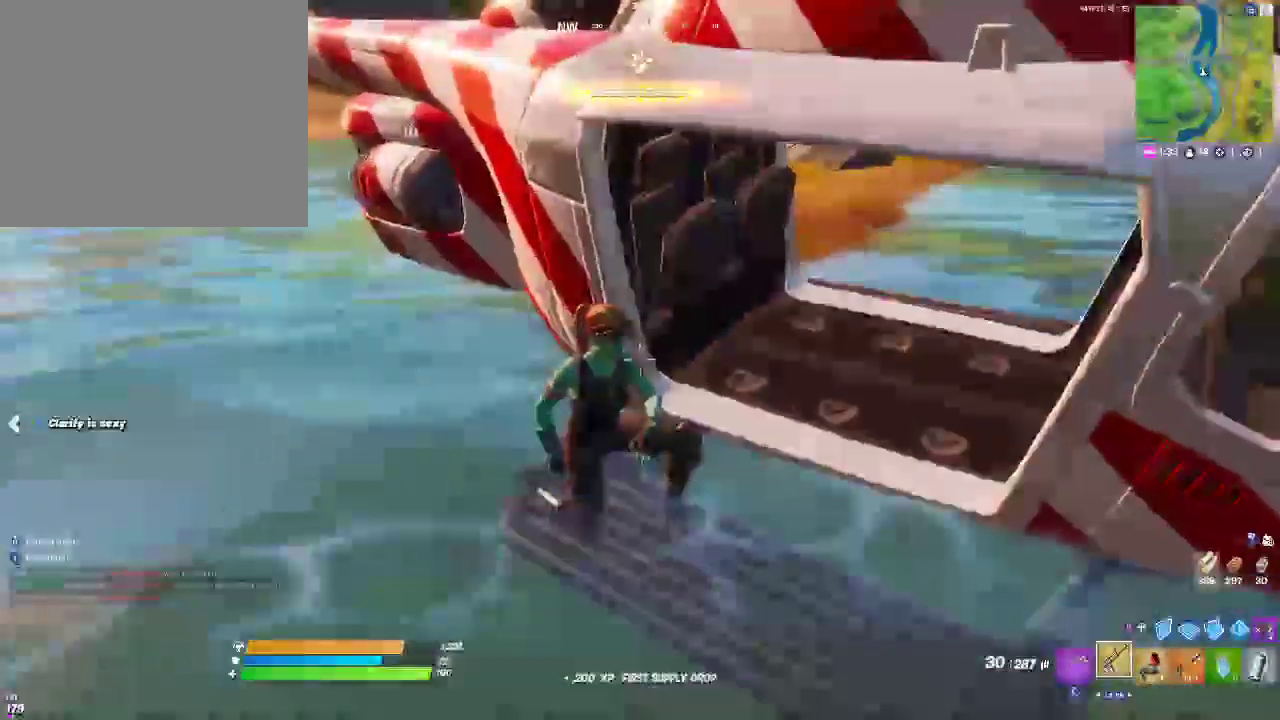
{"dt_ms": 500, "buttons": [], "left_stick": "center", "right_stick": "center", "events": []}
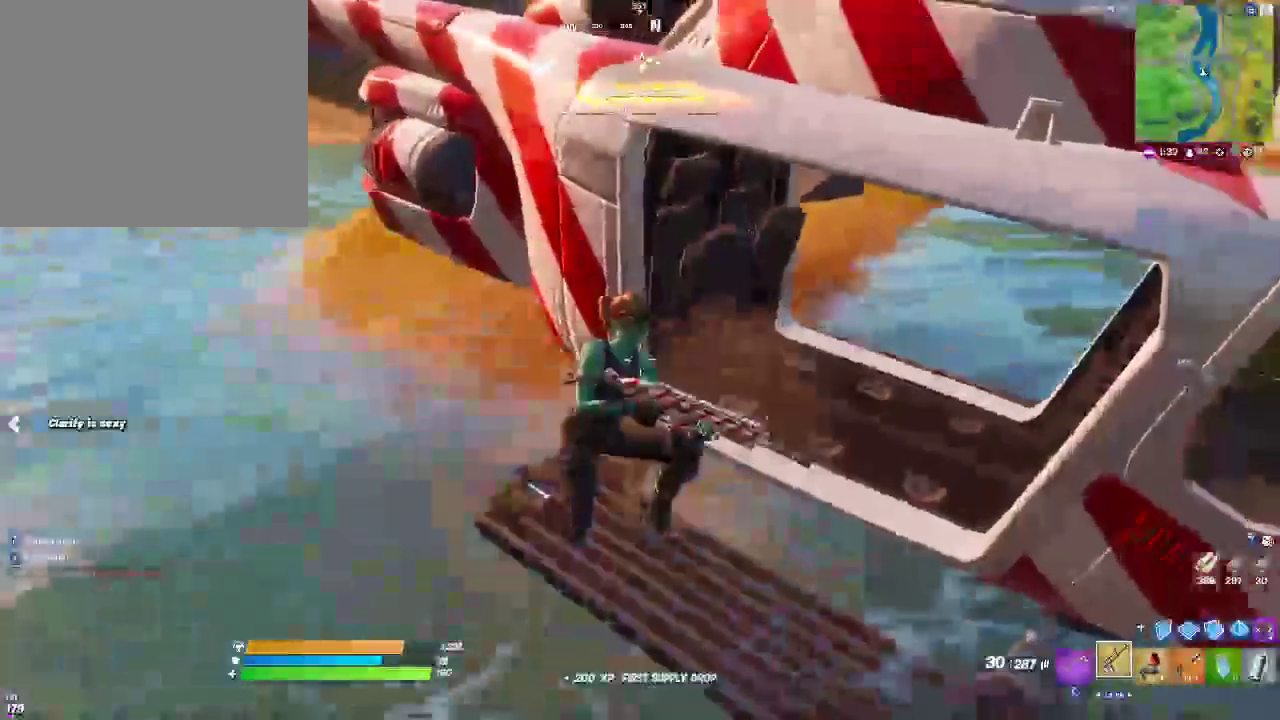
{"dt_ms": 500, "buttons": [], "left_stick": "center", "right_stick": "center", "events": []}
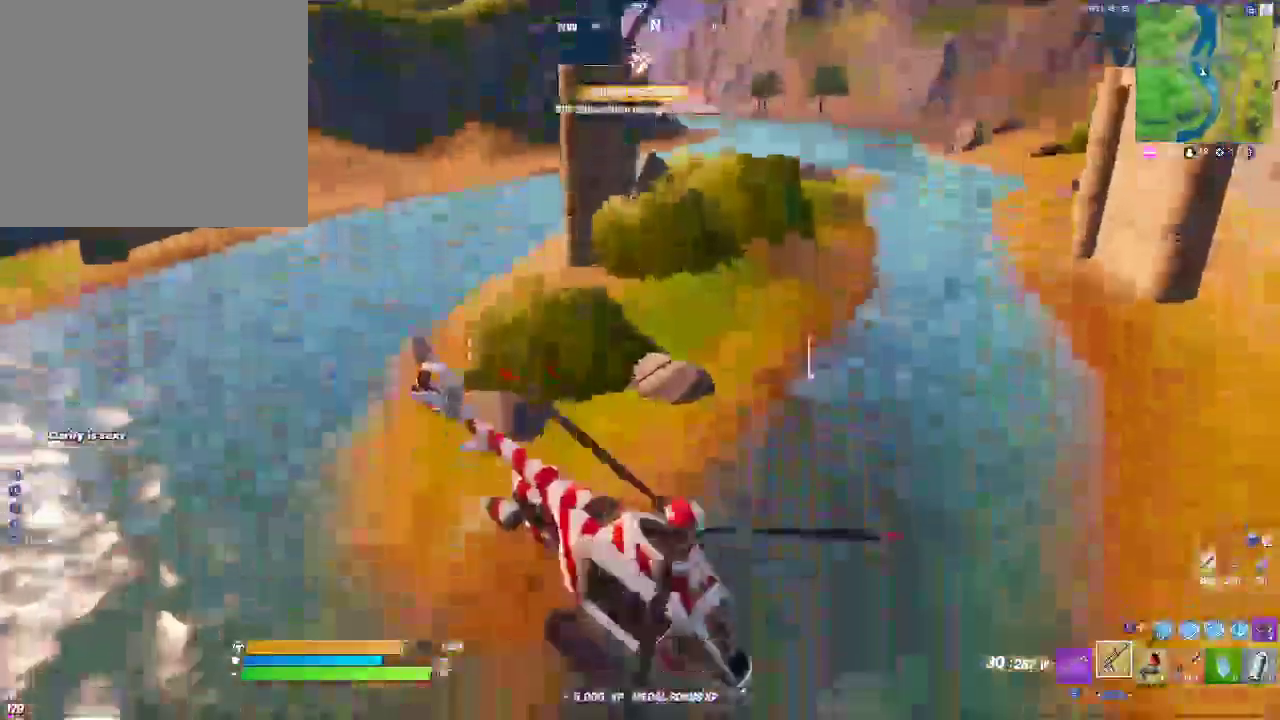
{"dt_ms": 500, "buttons": ["R2"], "left_stick": "up-right", "right_stick": "right", "events": [[67, "R2", "down"], [67, "right_stick", "right"], [117, "left_stick", "up-right"]]}
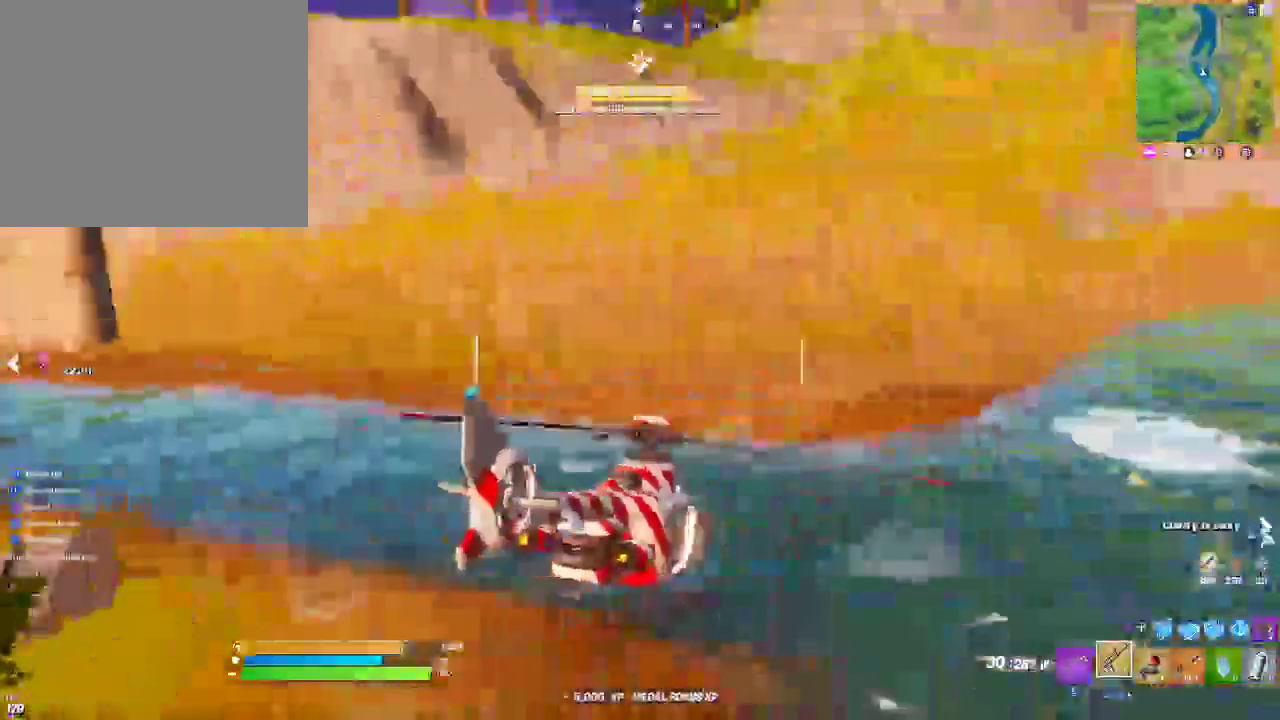
{"dt_ms": 500, "buttons": ["R2"], "left_stick": "up", "right_stick": "center", "events": [[100, "R1", "down"], [183, "R1", "up"], [267, "left_stick", "up"], [500, "right_stick", "center"]]}
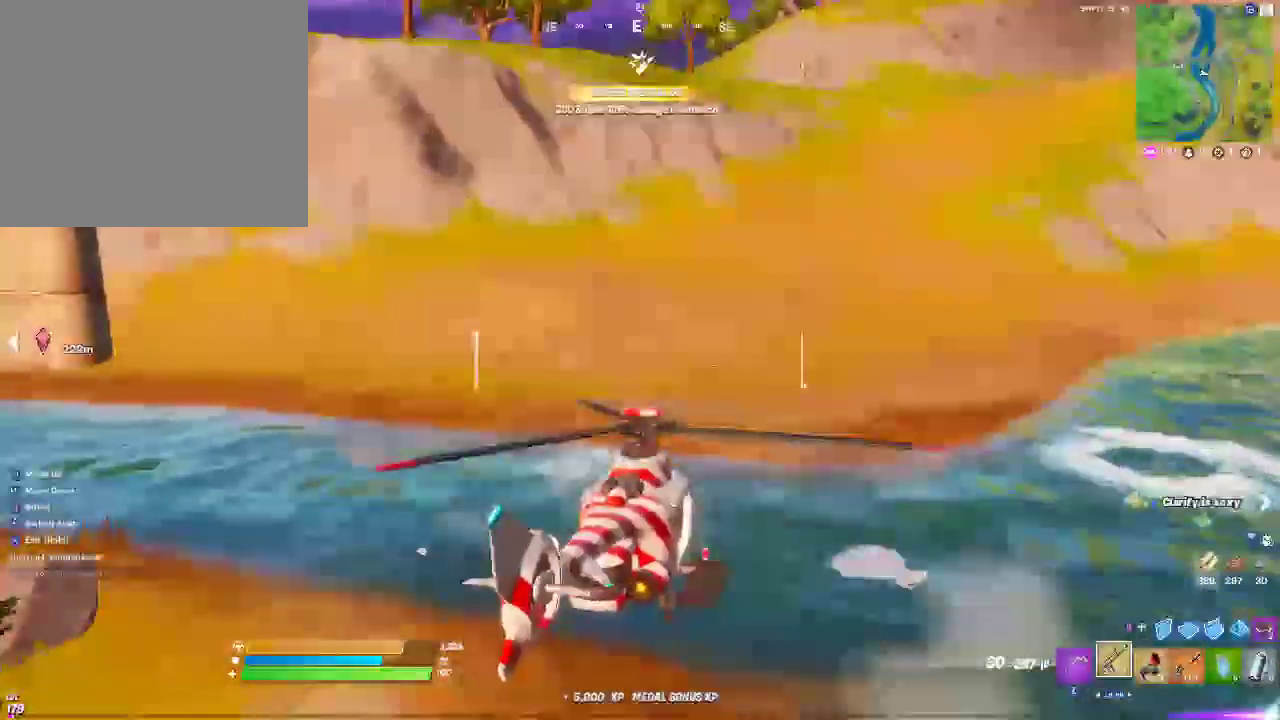
{"dt_ms": 500, "buttons": ["R2"], "left_stick": "up-right", "right_stick": "center", "events": [[250, "left_stick", "up-right"]]}
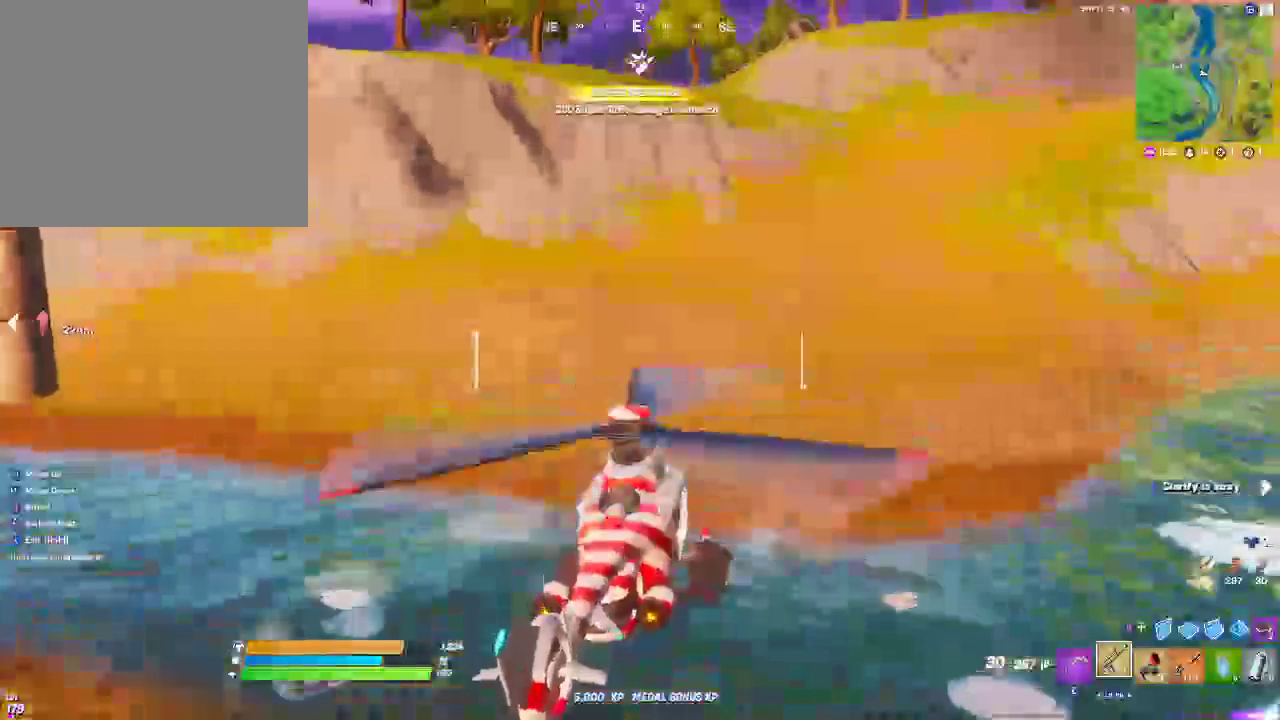
{"dt_ms": 500, "buttons": ["R1", "R2"], "left_stick": "down", "right_stick": "center", "events": [[217, "left_stick", "right"], [450, "R1", "down"], [450, "left_stick", "down"]]}
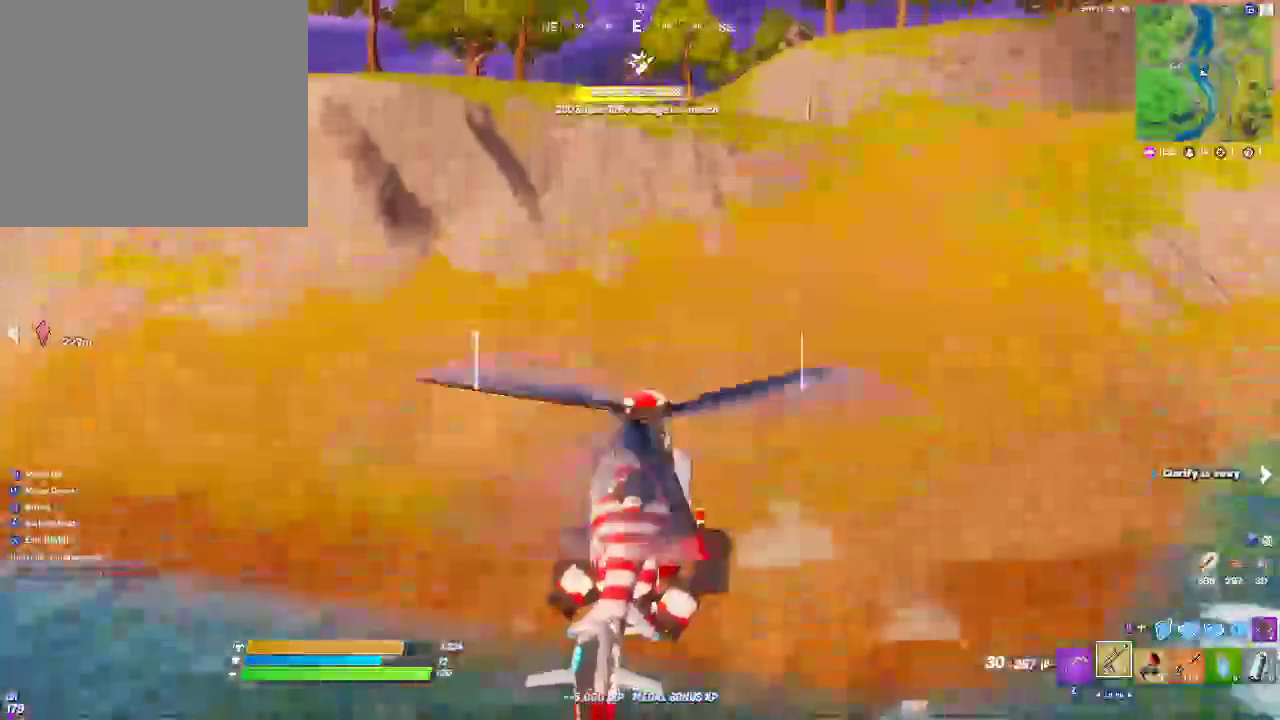
{"dt_ms": 500, "buttons": ["R2"], "left_stick": "up-right", "right_stick": "center", "events": [[50, "left_stick", "down-left"], [283, "left_stick", "center"], [350, "R1", "up"], [450, "left_stick", "up-right"]]}
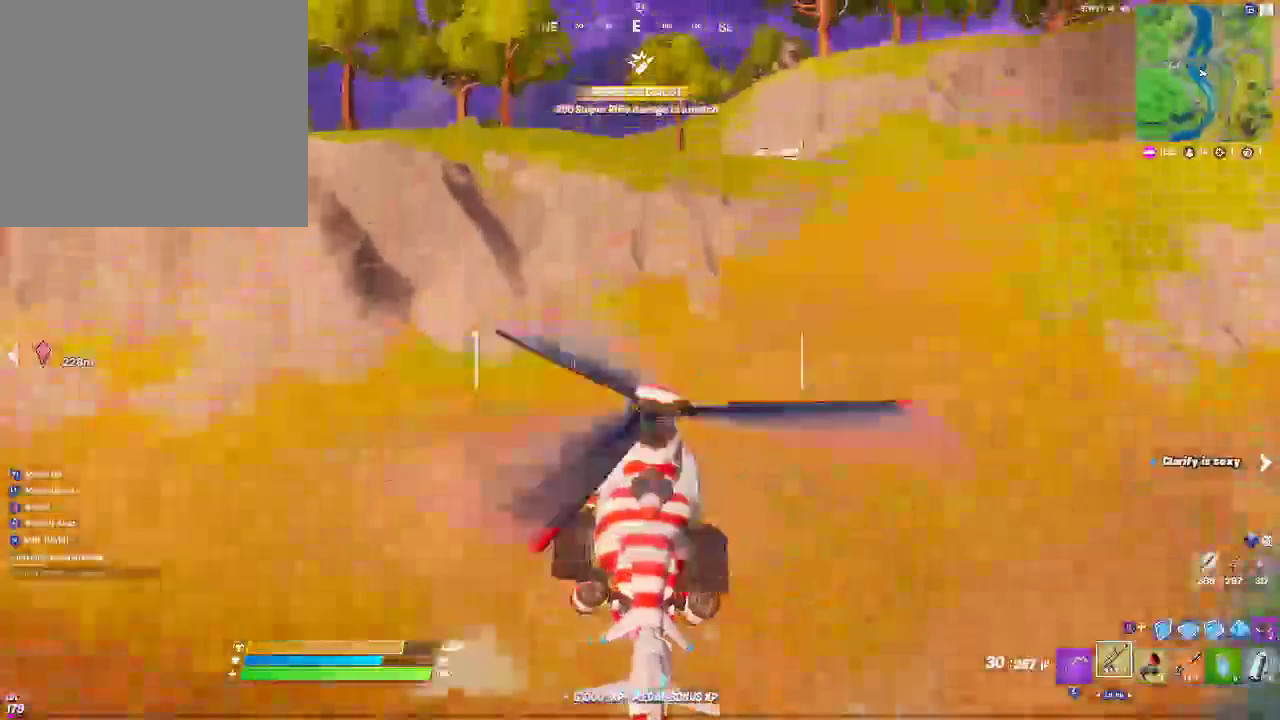
{"dt_ms": 500, "buttons": ["R2"], "left_stick": "up-right", "right_stick": "center", "events": []}
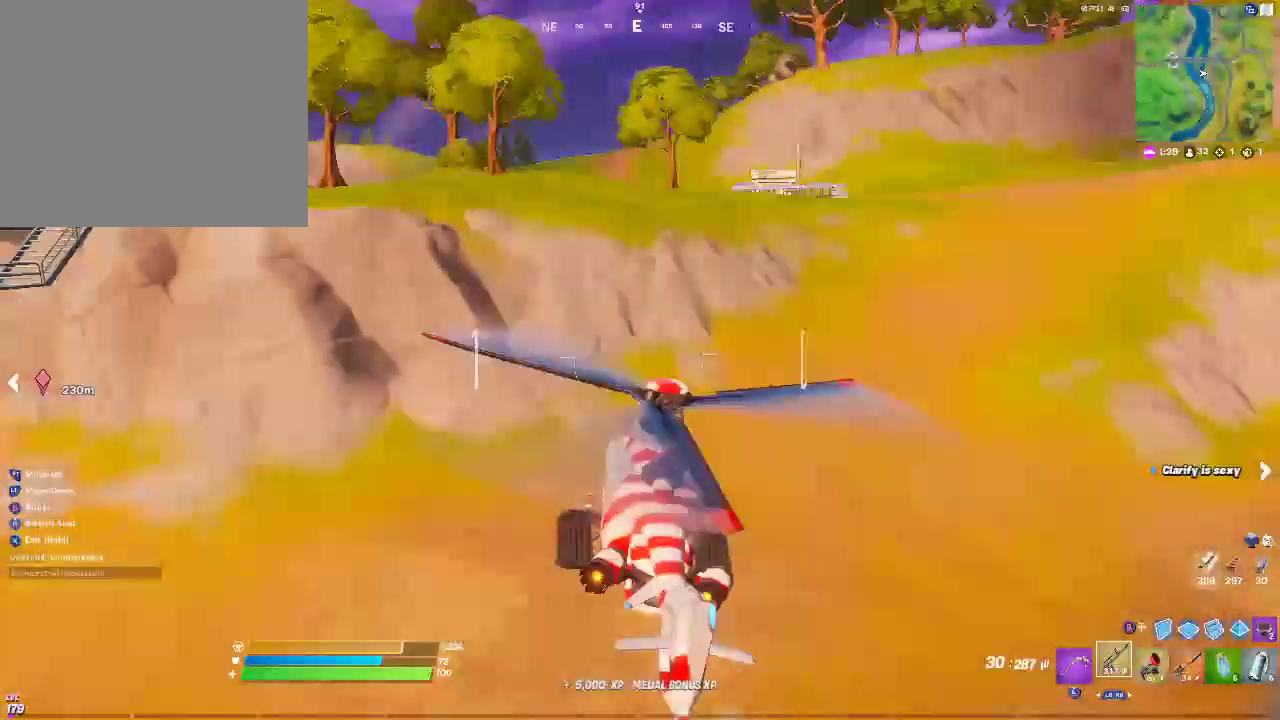
{"dt_ms": 500, "buttons": ["R2"], "left_stick": "up-right", "right_stick": "center", "events": []}
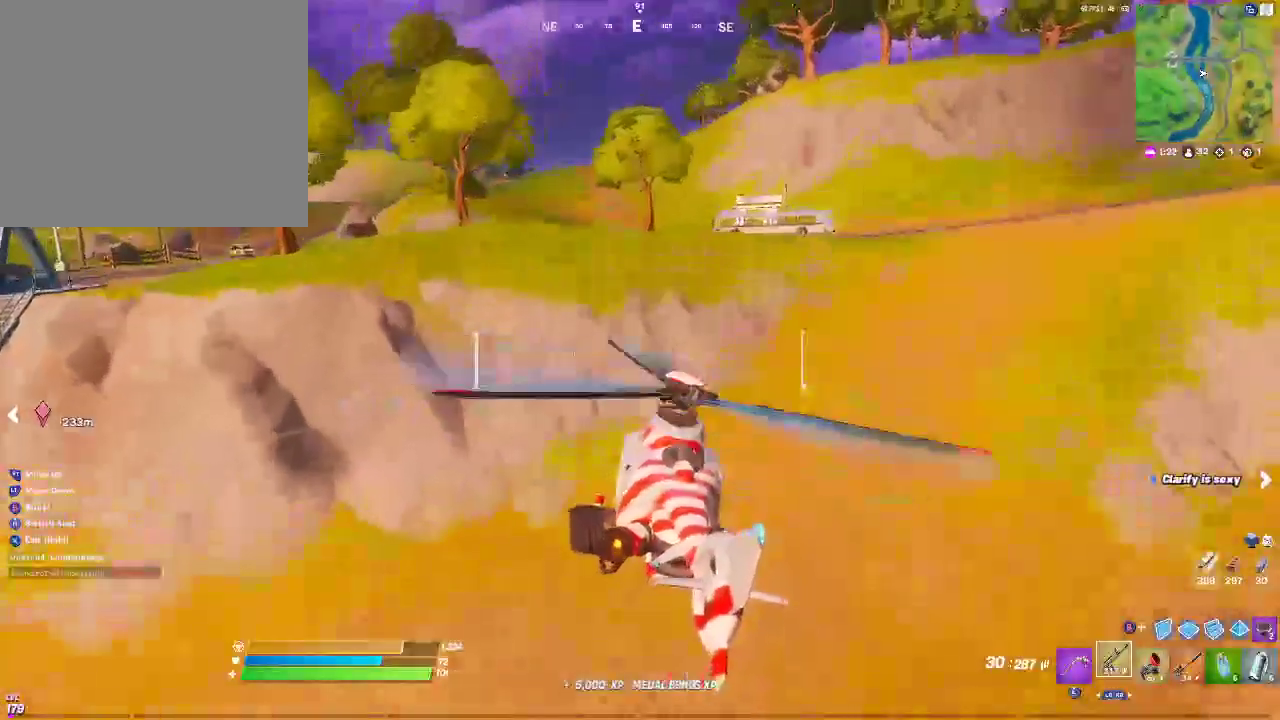
{"dt_ms": 500, "buttons": ["R2"], "left_stick": "up-right", "right_stick": "center", "events": []}
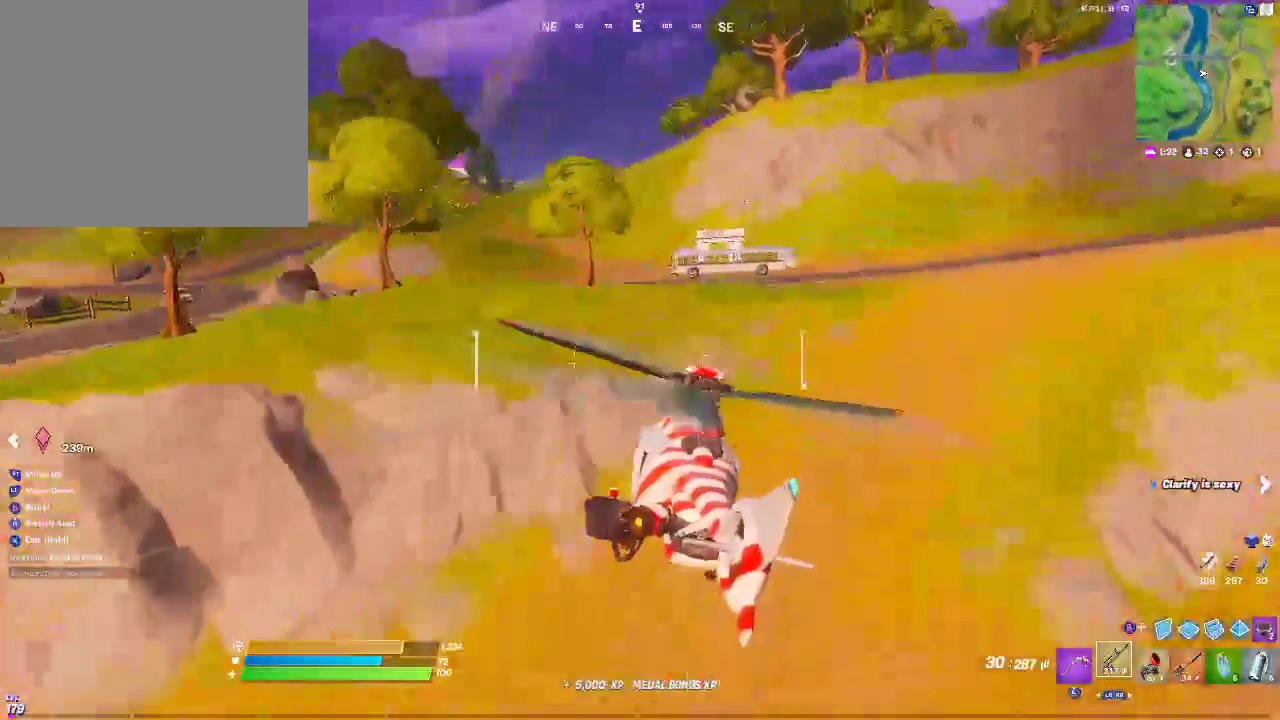
{"dt_ms": 500, "buttons": ["R2"], "left_stick": "up", "right_stick": "center", "events": [[183, "left_stick", "up"]]}
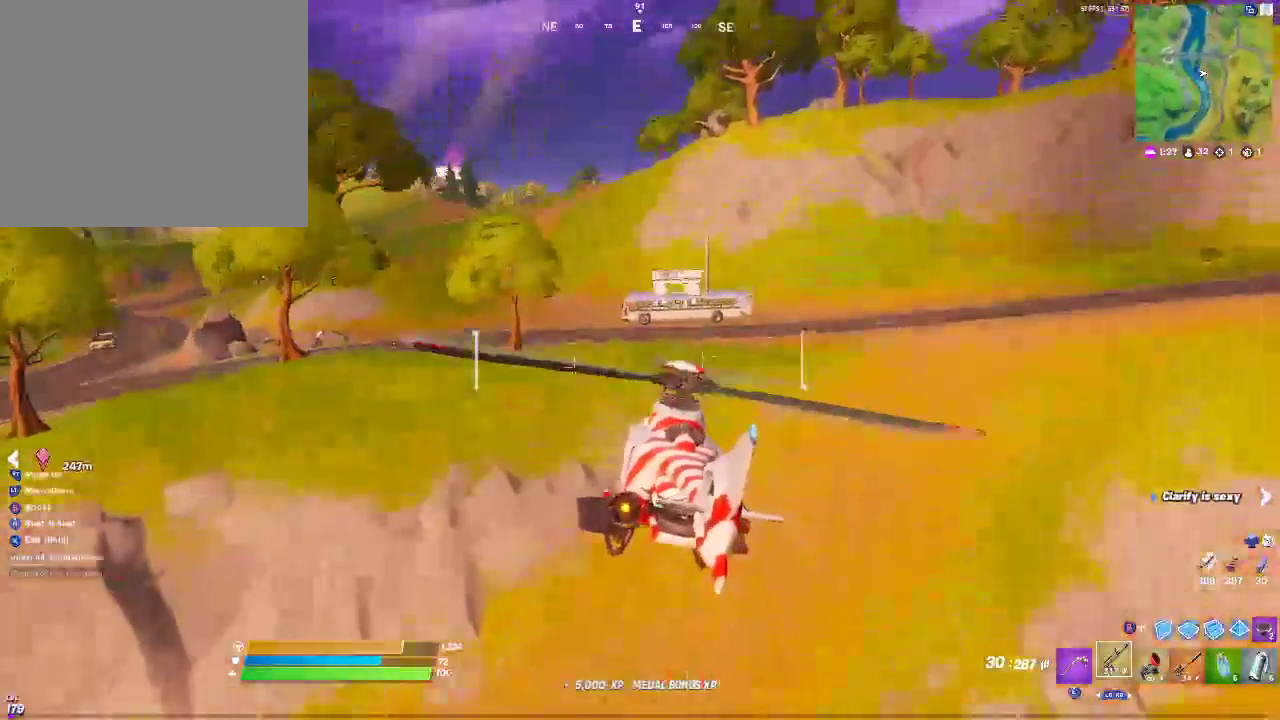
{"dt_ms": 500, "buttons": ["R2"], "left_stick": "up", "right_stick": "center", "events": []}
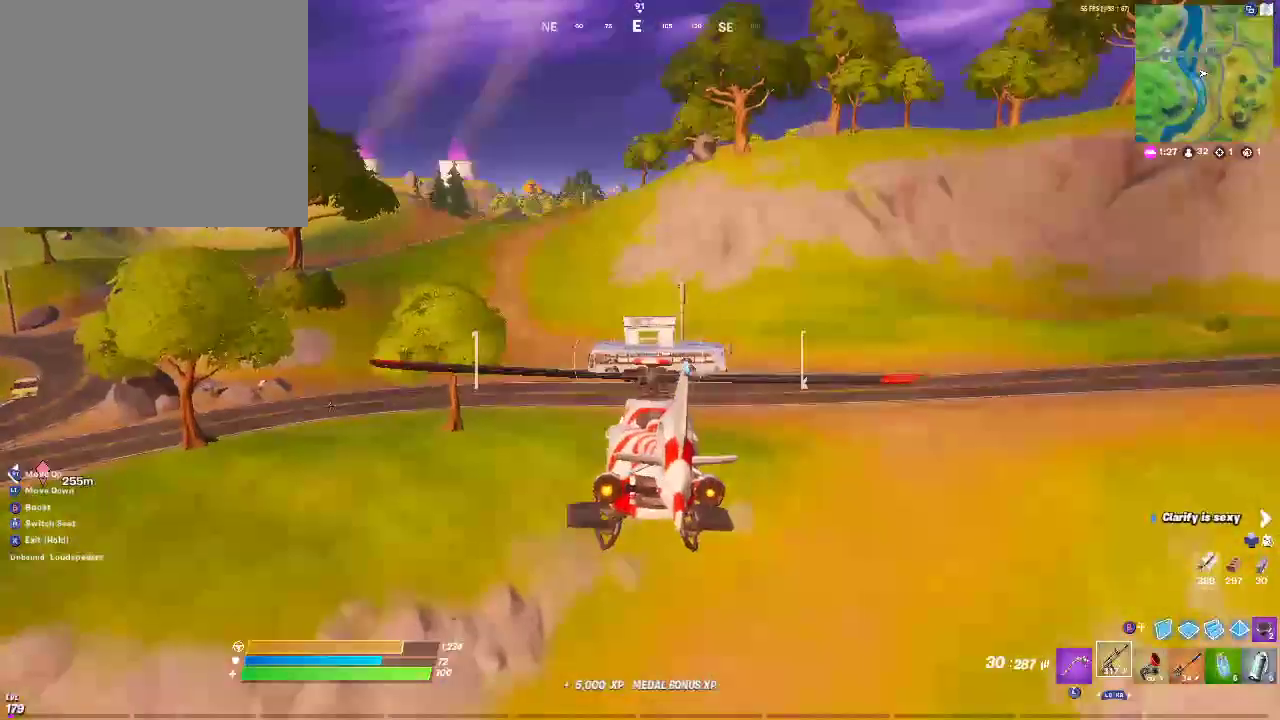
{"dt_ms": 500, "buttons": [], "left_stick": "up-left", "right_stick": "down", "events": [[283, "left_stick", "up-left"], [417, "R2", "up"], [500, "right_stick", "down"]]}
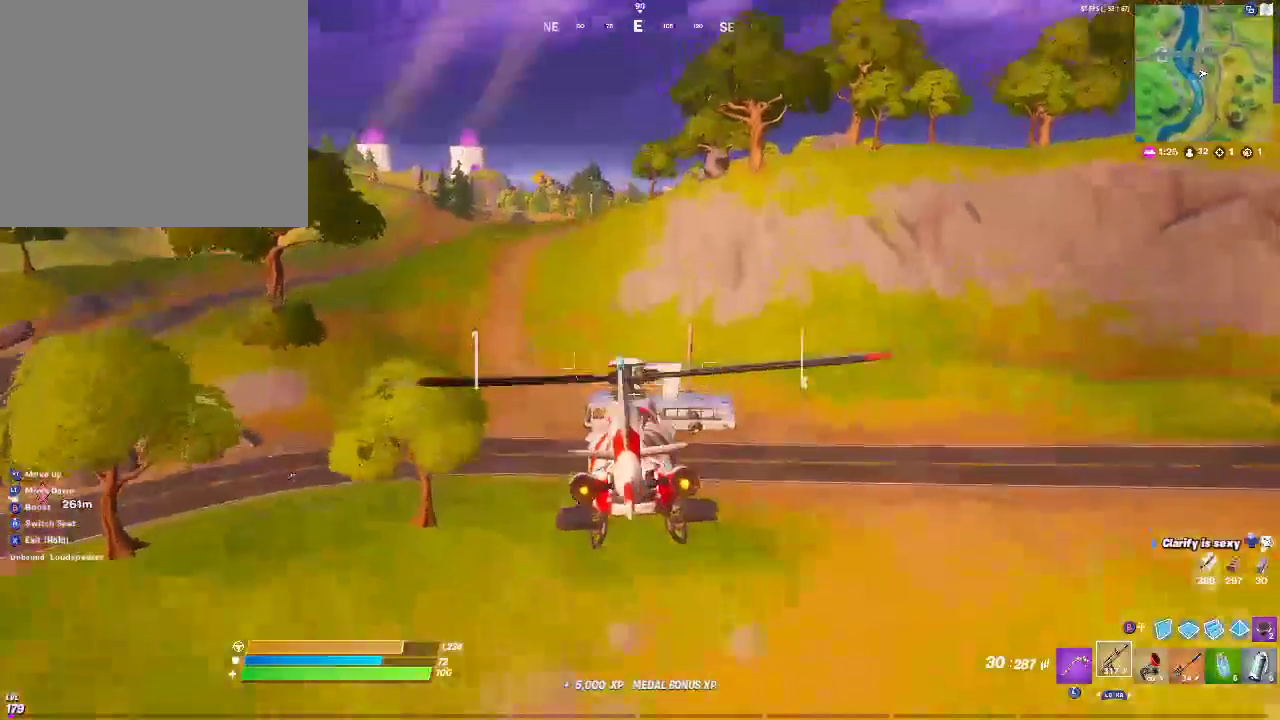
{"dt_ms": 500, "buttons": ["L2"], "left_stick": "up-left", "right_stick": "center", "events": [[83, "L2", "down"], [117, "right_stick", "center"]]}
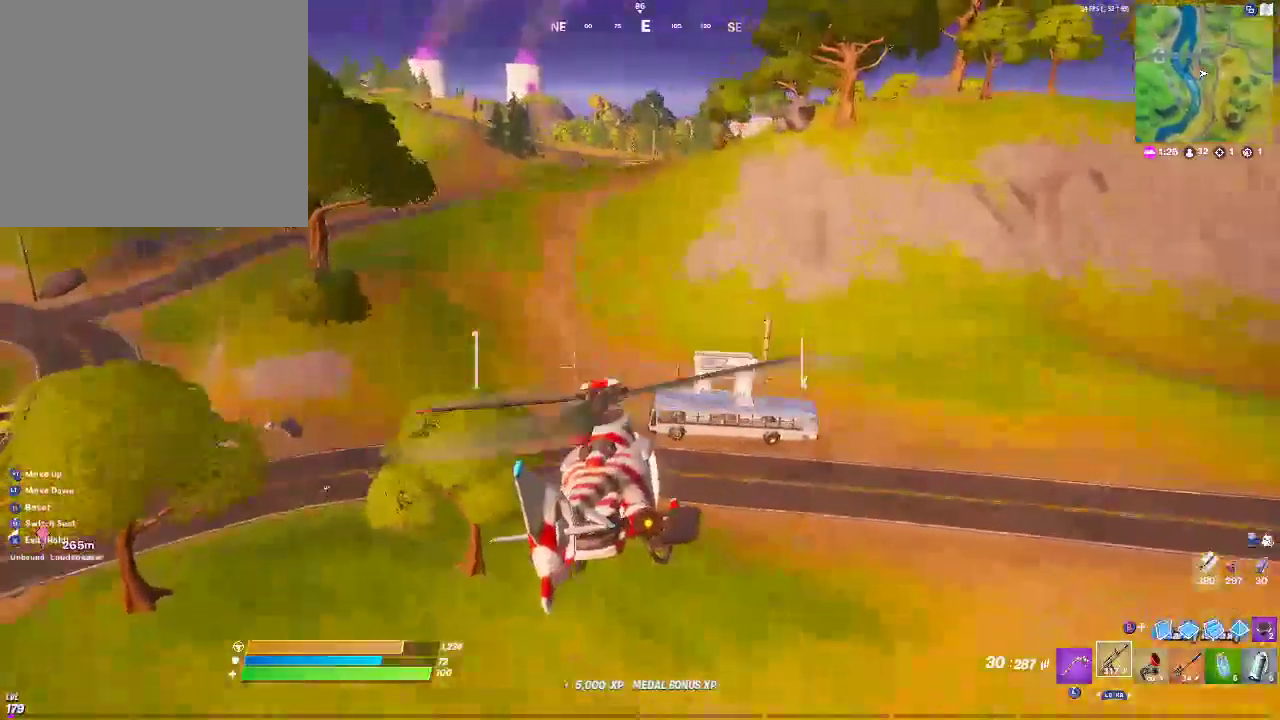
{"dt_ms": 500, "buttons": [], "left_stick": "up-left", "right_stick": "center", "events": [[100, "L2", "up"]]}
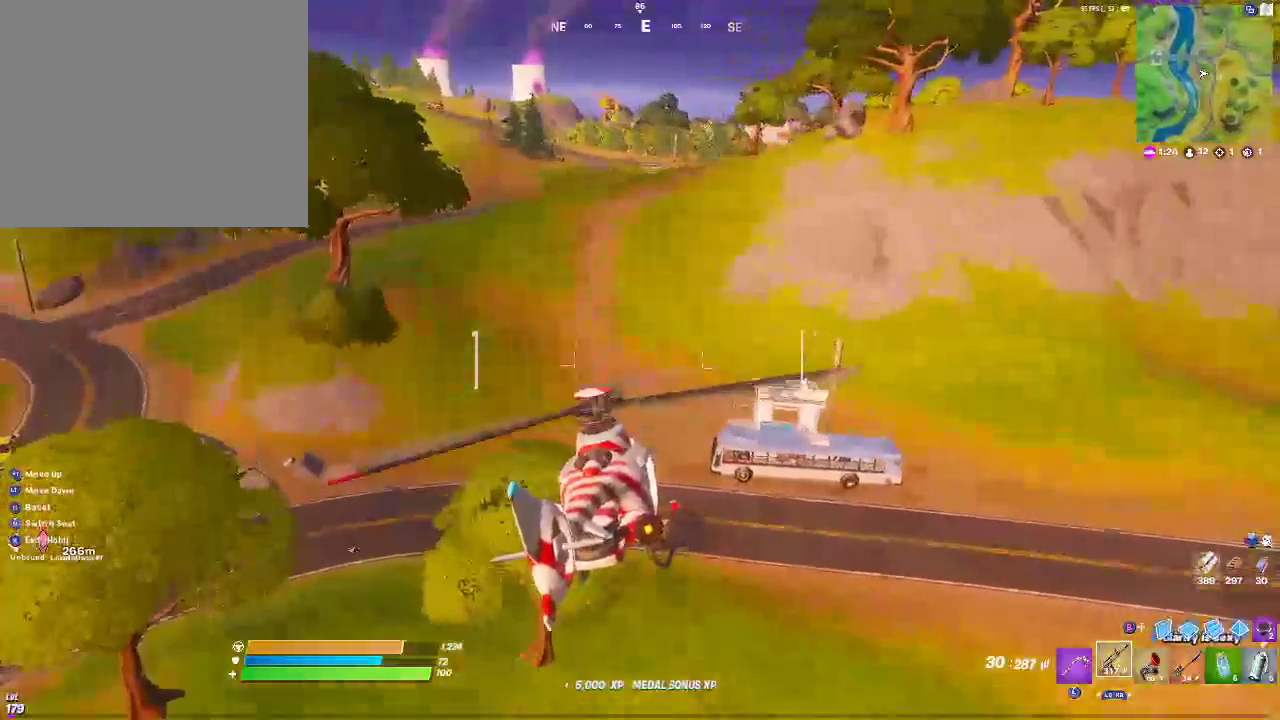
{"dt_ms": 500, "buttons": ["L2"], "left_stick": "up-left", "right_stick": "center", "events": [[100, "L2", "down"]]}
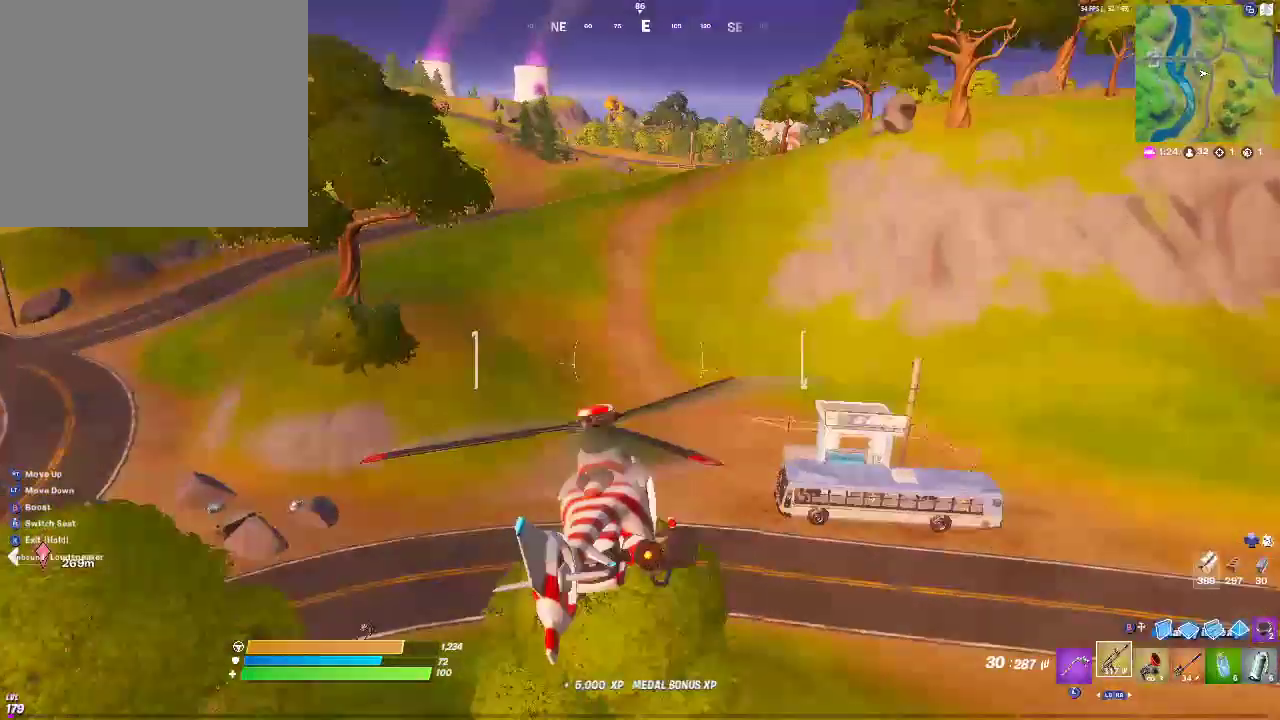
{"dt_ms": 500, "buttons": ["L2"], "left_stick": "up-right", "right_stick": "center", "events": [[317, "left_stick", "up"], [483, "left_stick", "up-right"]]}